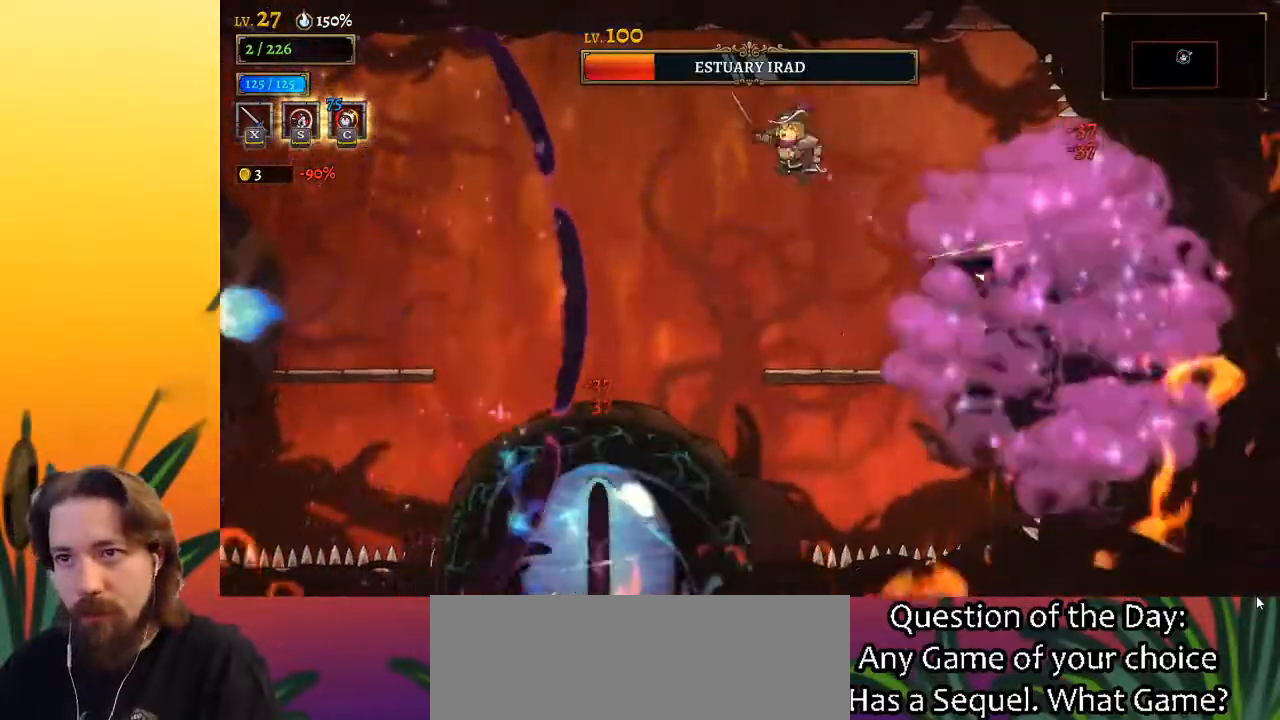
Gameplay with keyboard; each line is a JSON object with the keys held at the frame after it. "events" lists presses ("down") and releases ("up") of "a", "c", "d", "down", "left", "right", "s", "up", "x" and "z" between this image and that frame as [ms after this image, input, new state], when the widget could be followed in between. No other keys are recorded. Mouse input is not recorded.
{"keys": ["left"], "events": [[50, "a", "down"], [417, "a", "up"]]}
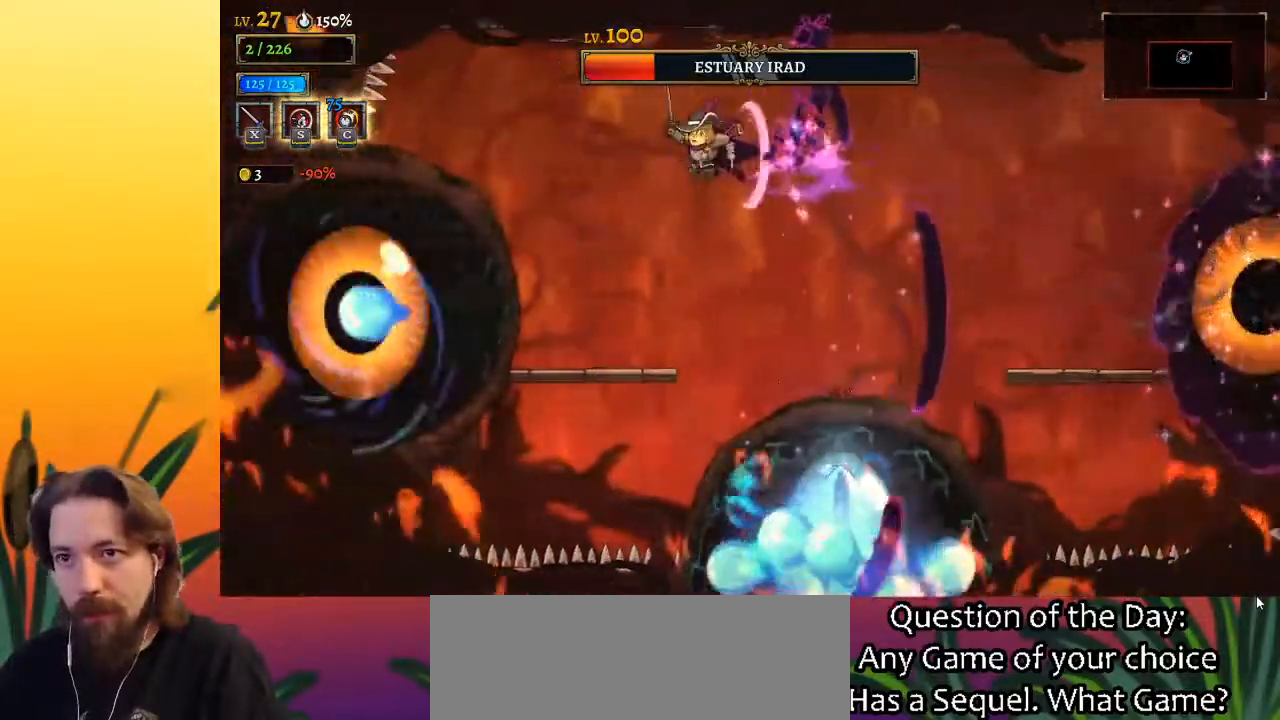
{"keys": [], "events": [[150, "x", "down"], [200, "left", "up"], [250, "x", "up"]]}
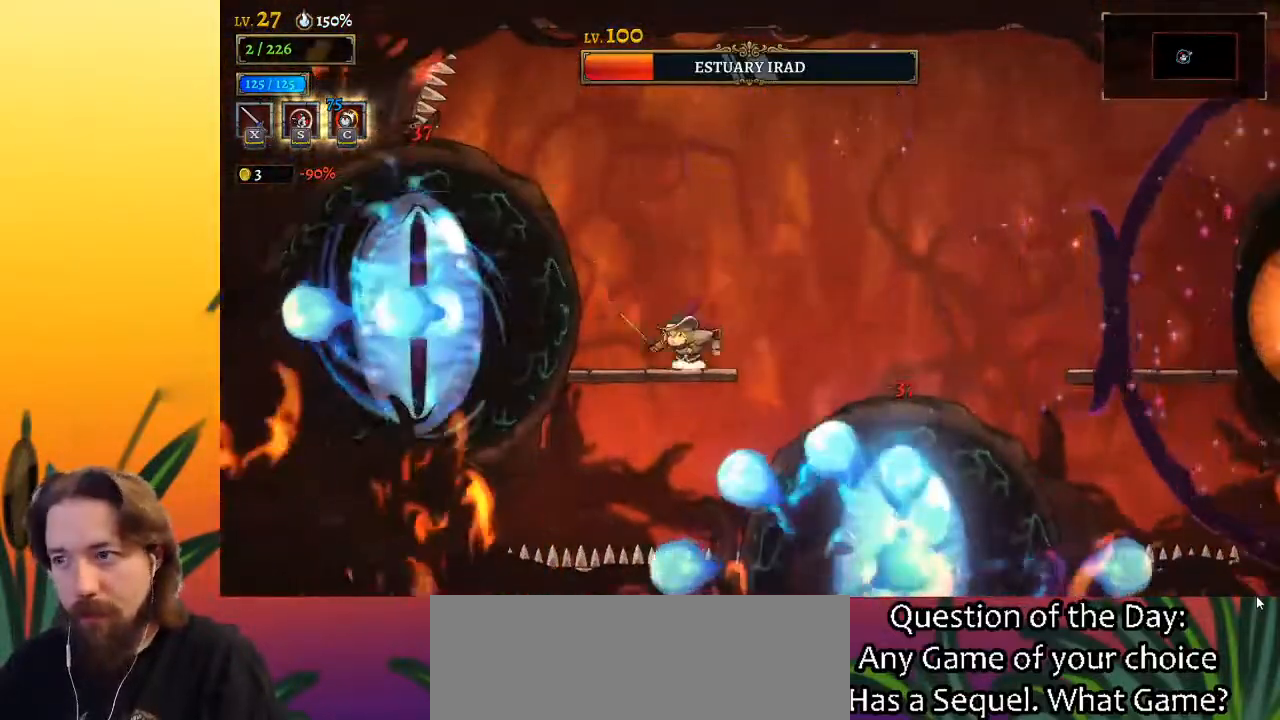
{"keys": ["d", "right"], "events": [[83, "x", "down"], [83, "z", "down"], [133, "right", "down"], [317, "x", "up"], [367, "z", "up"], [450, "d", "down"]]}
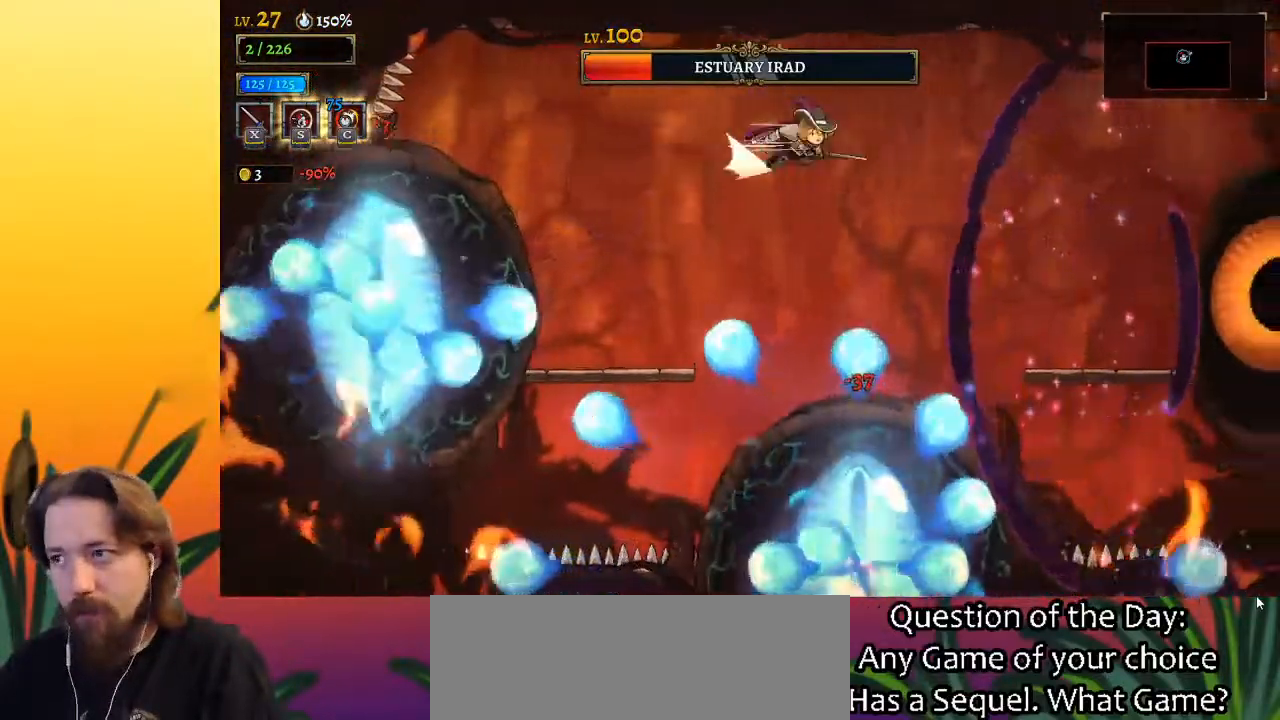
{"keys": [], "events": [[283, "d", "up"], [367, "right", "up"]]}
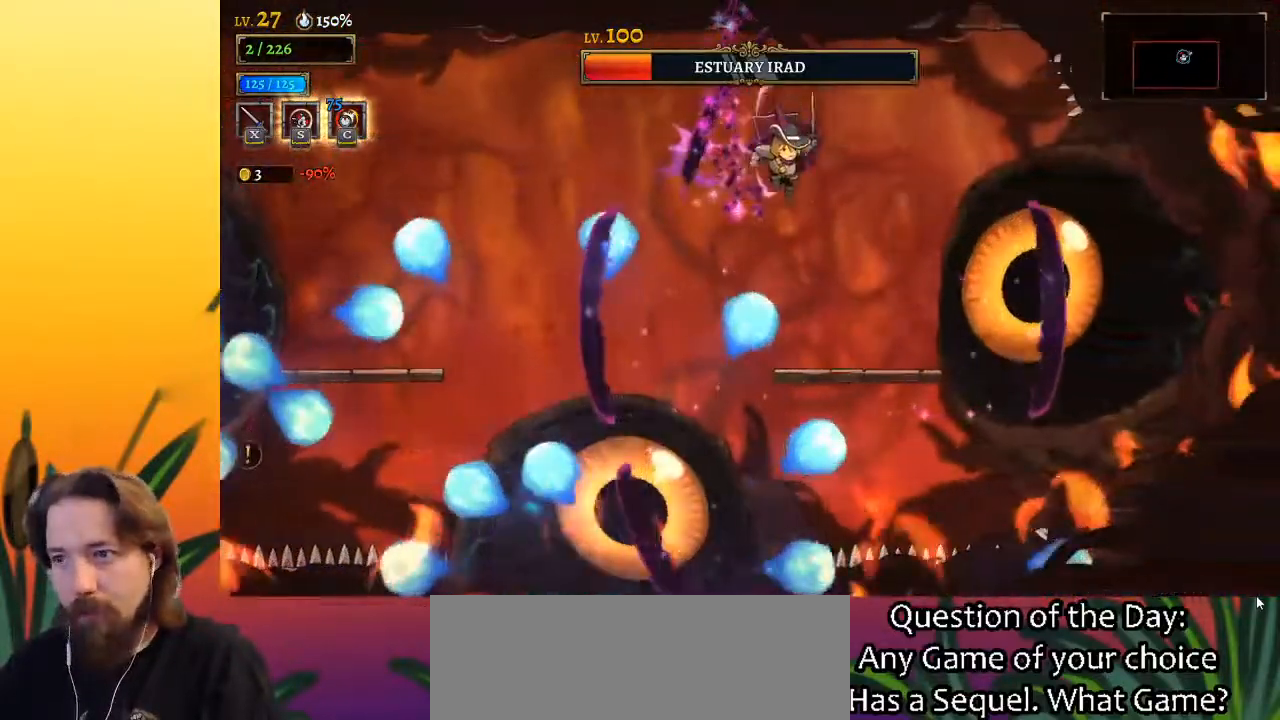
{"keys": [], "events": [[17, "z", "down"], [100, "left", "down"], [250, "left", "up"], [250, "z", "up"]]}
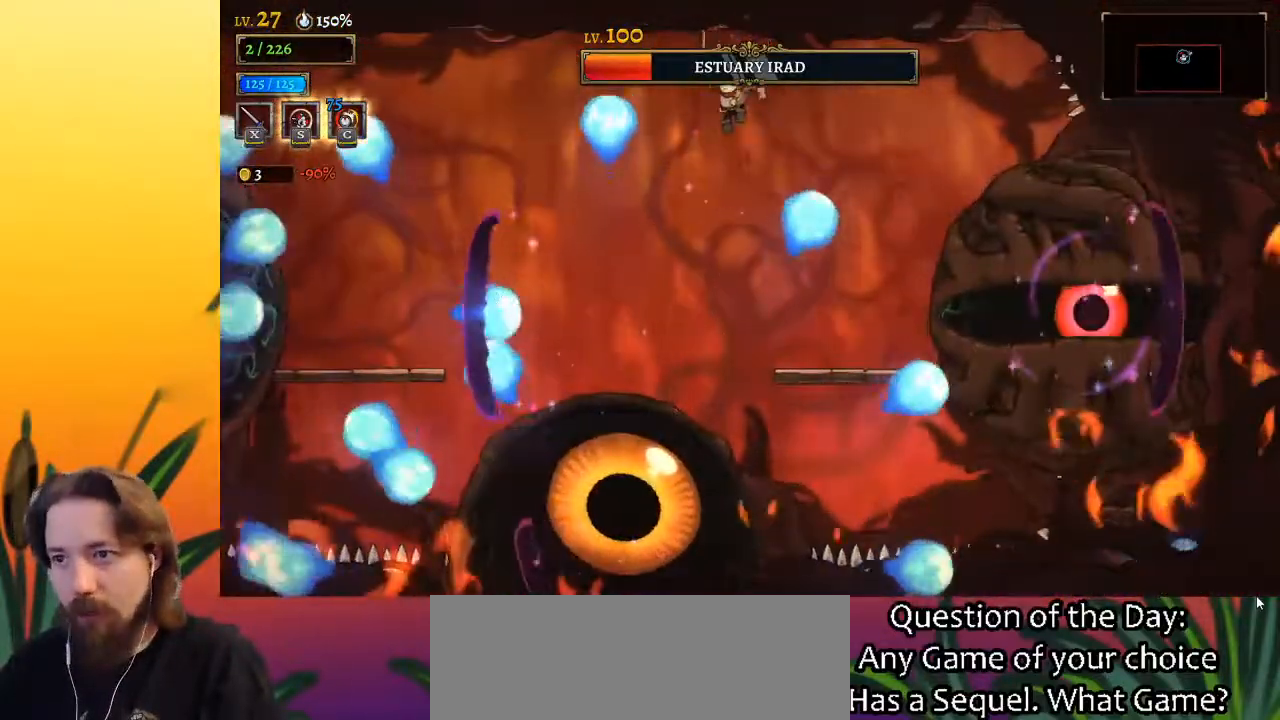
{"keys": [], "events": [[83, "right", "down"], [267, "x", "down"], [317, "right", "up"], [367, "x", "up"]]}
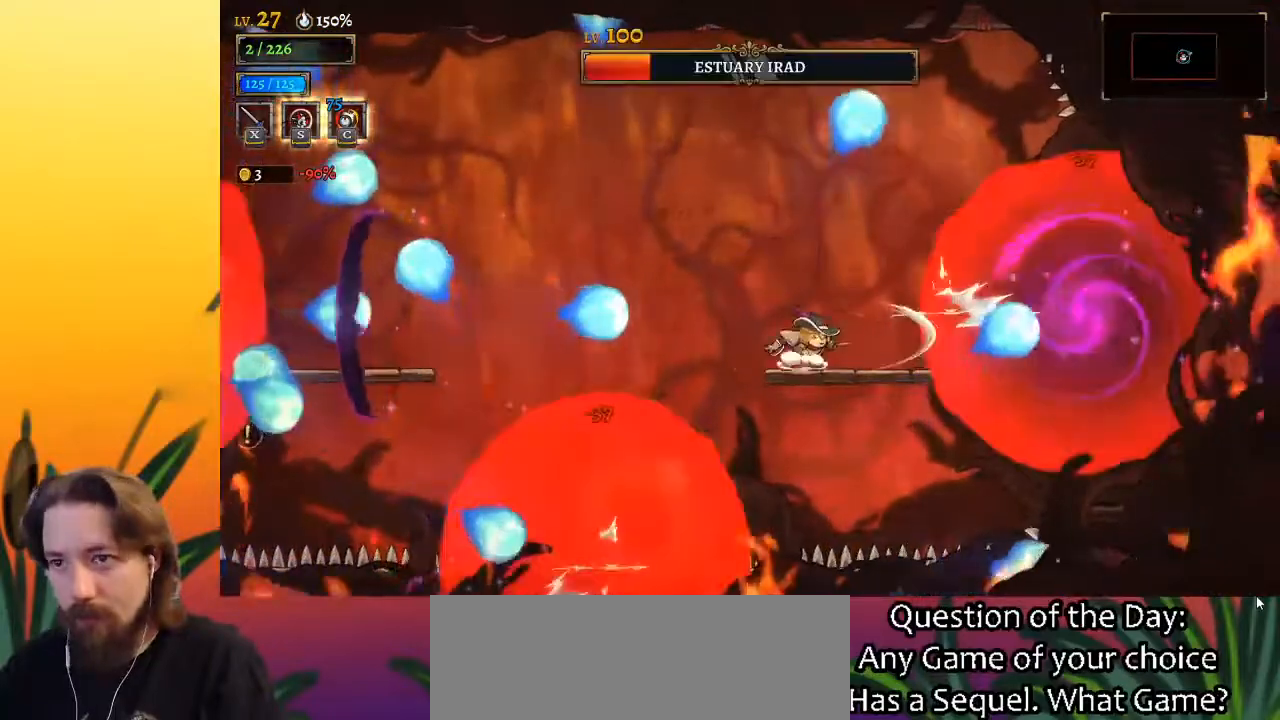
{"keys": ["left", "z"], "events": [[183, "x", "down"], [233, "z", "down"], [433, "left", "down"], [467, "x", "up"]]}
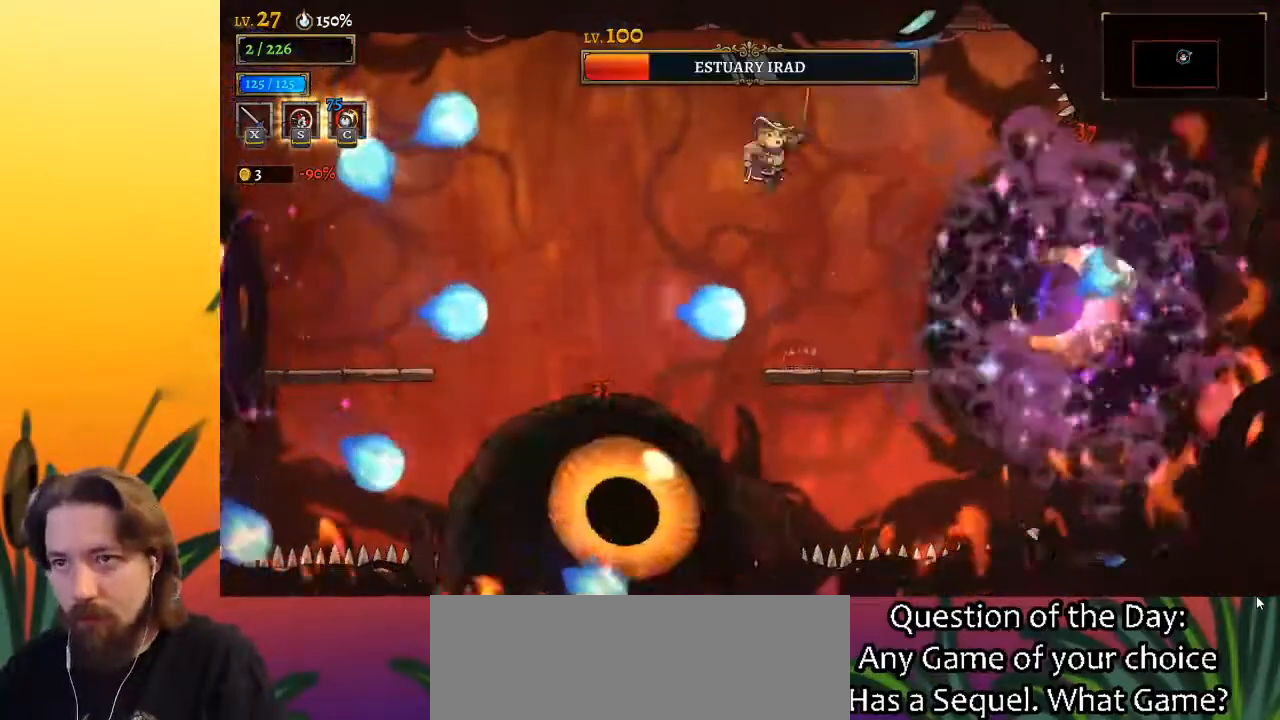
{"keys": ["a", "left"], "events": [[17, "z", "up"], [300, "a", "down"]]}
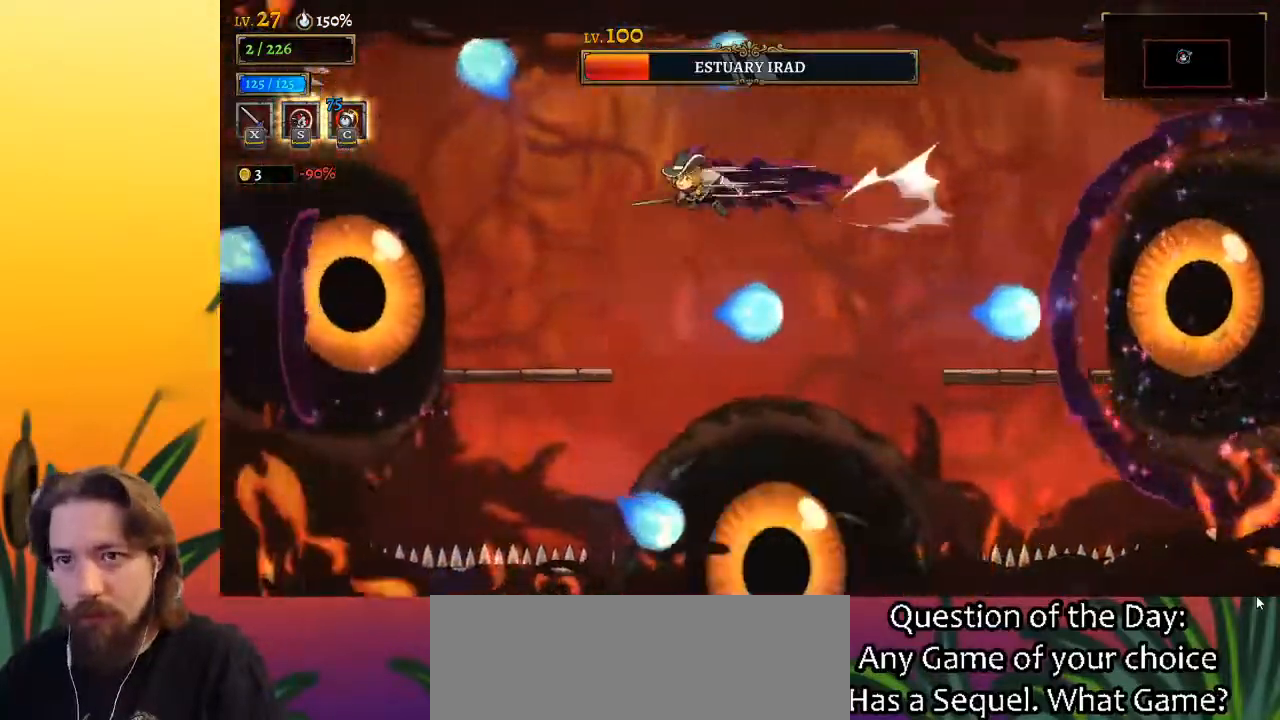
{"keys": ["x"], "events": [[83, "a", "up"], [183, "x", "down"], [267, "x", "up"], [317, "left", "up"], [500, "x", "down"]]}
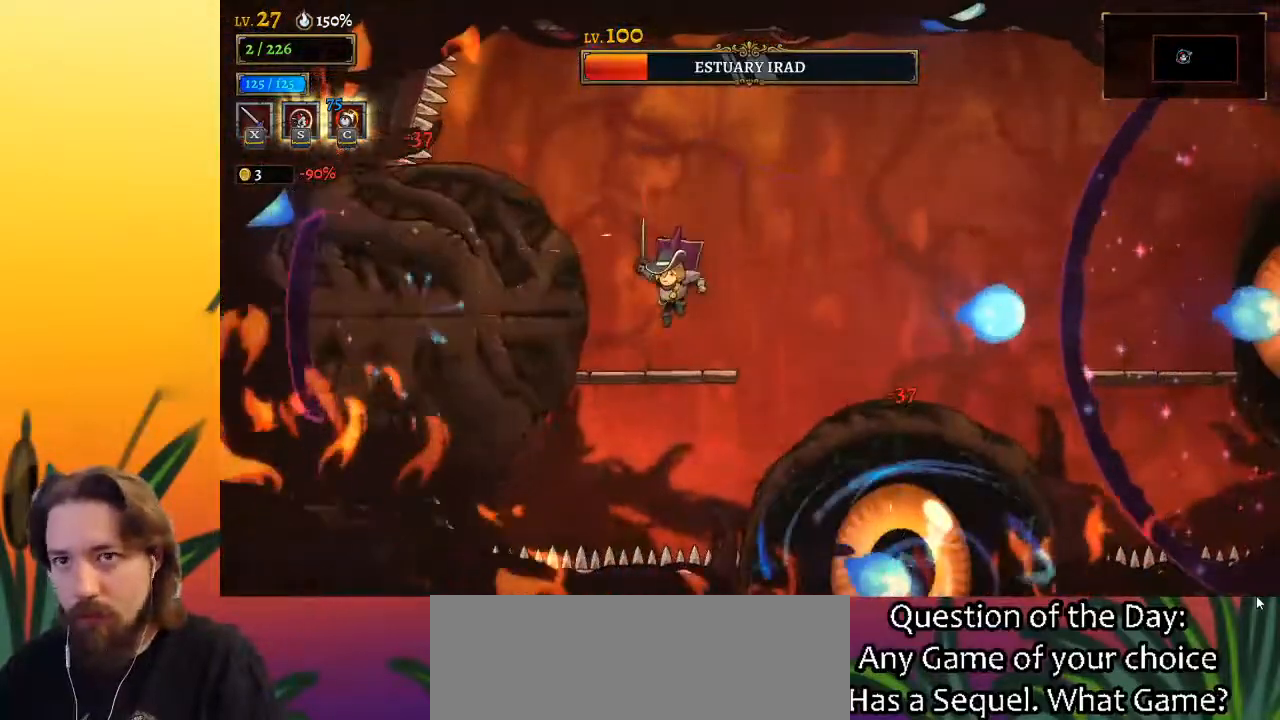
{"keys": [], "events": [[100, "x", "up"], [150, "c", "down"], [250, "c", "up"]]}
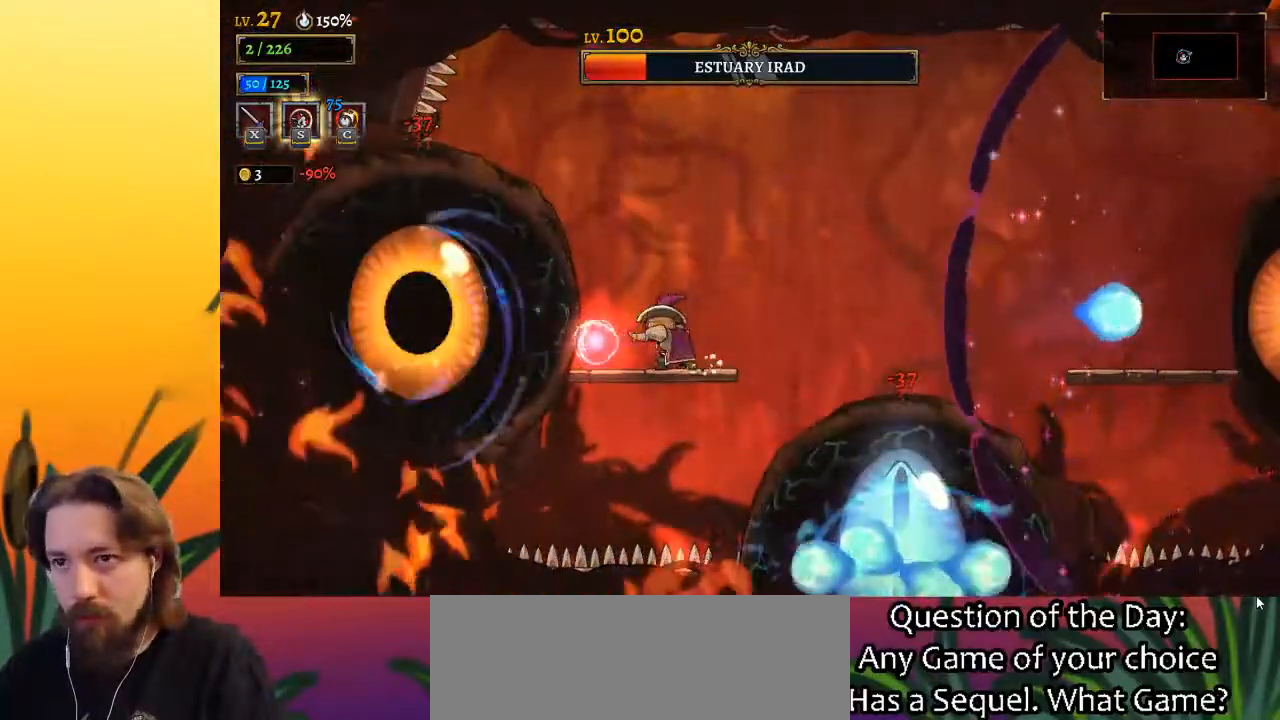
{"keys": ["d", "right"], "events": [[117, "z", "down"], [167, "x", "down"], [300, "right", "down"], [350, "x", "up"], [383, "z", "up"], [433, "d", "down"]]}
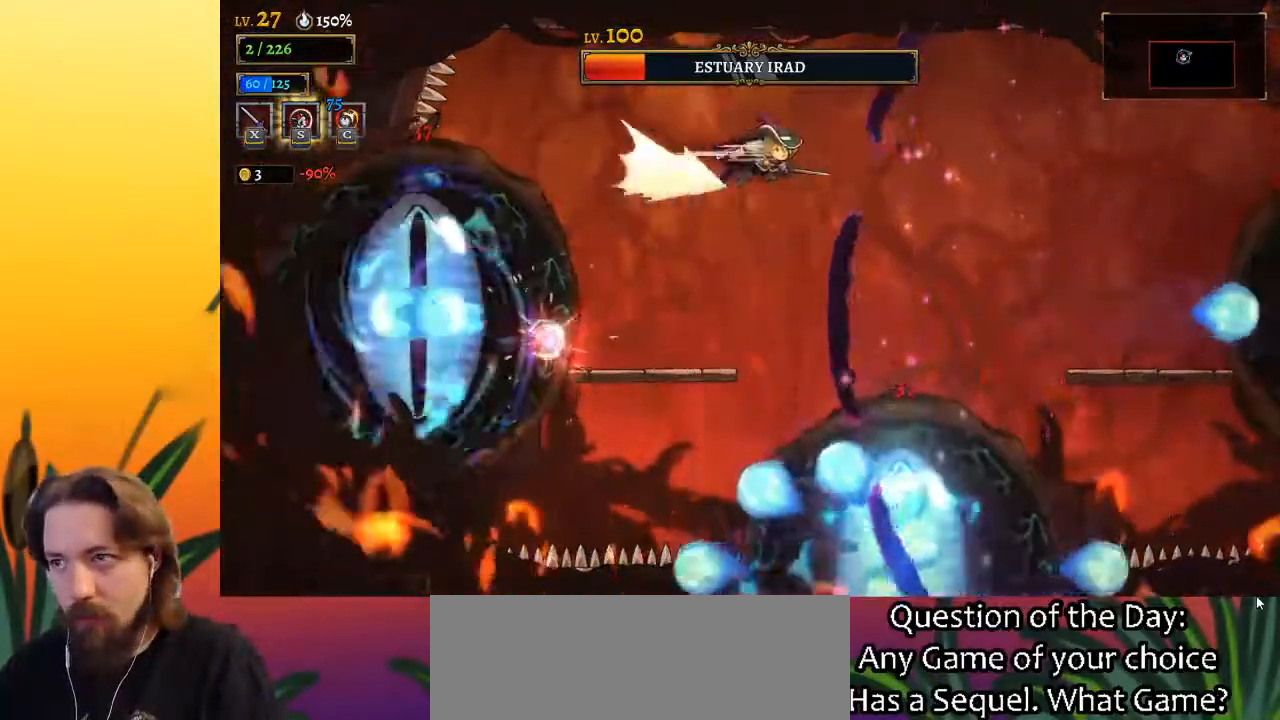
{"keys": [], "events": [[400, "d", "up"], [500, "right", "up"]]}
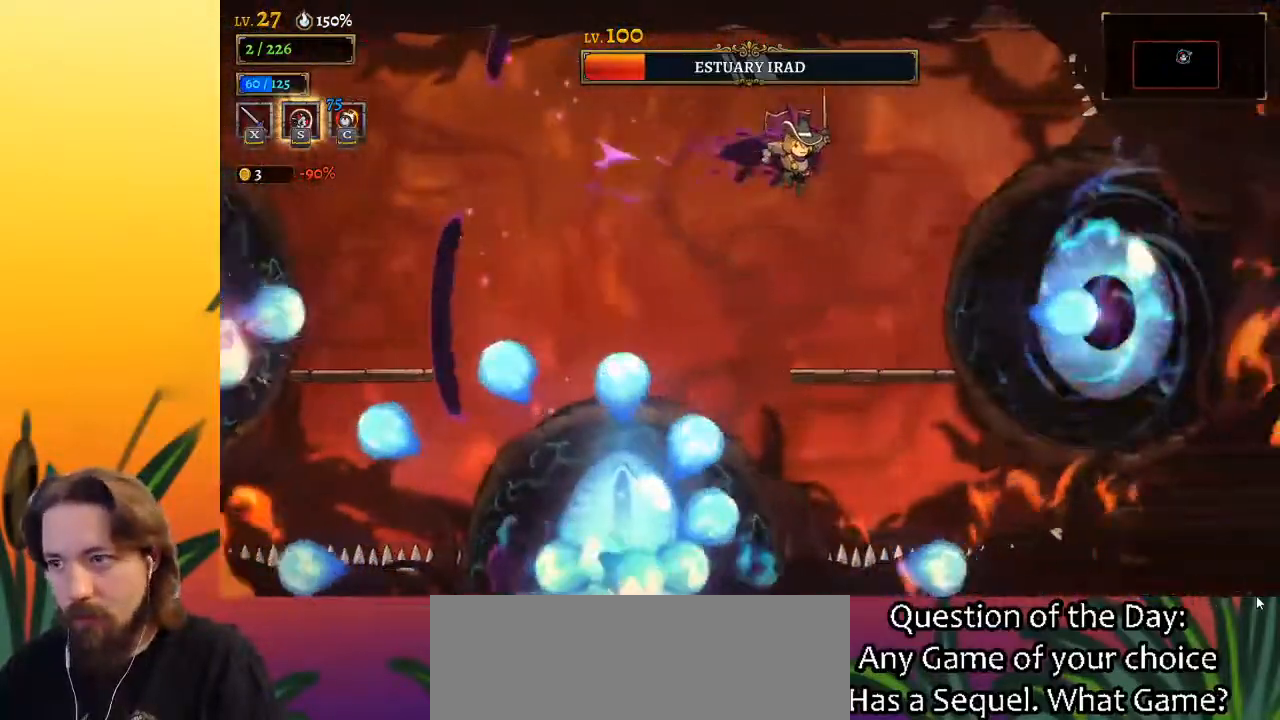
{"keys": ["z"], "events": [[133, "right", "down"], [283, "right", "up"], [483, "z", "down"]]}
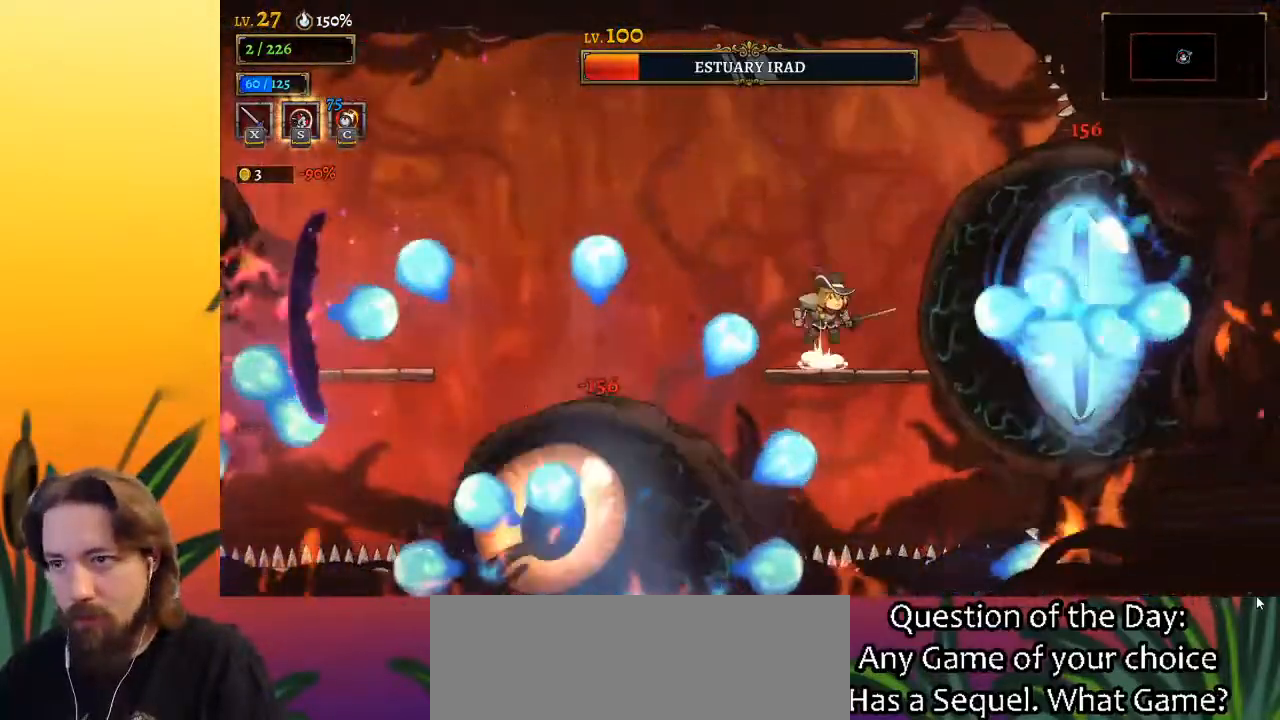
{"keys": [], "events": [[67, "left", "down"], [350, "z", "up"], [433, "left", "up"]]}
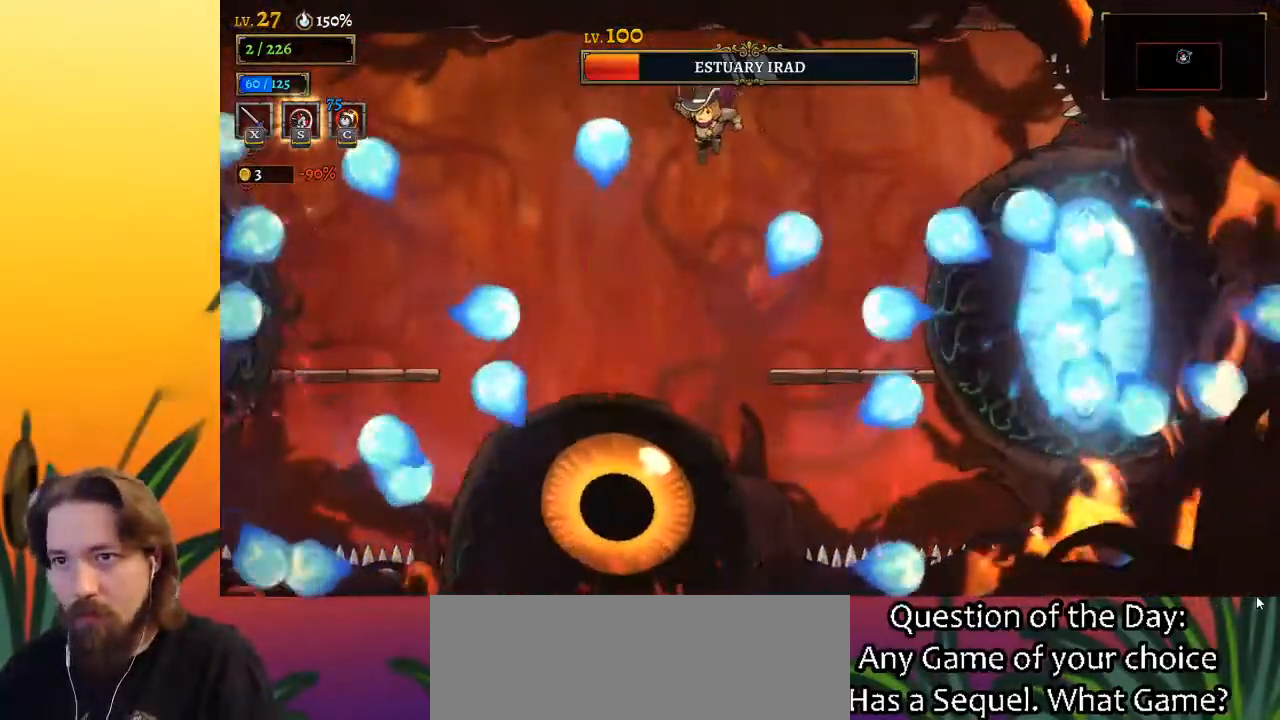
{"keys": ["left"], "events": [[267, "z", "down"], [350, "left", "down"], [500, "z", "up"]]}
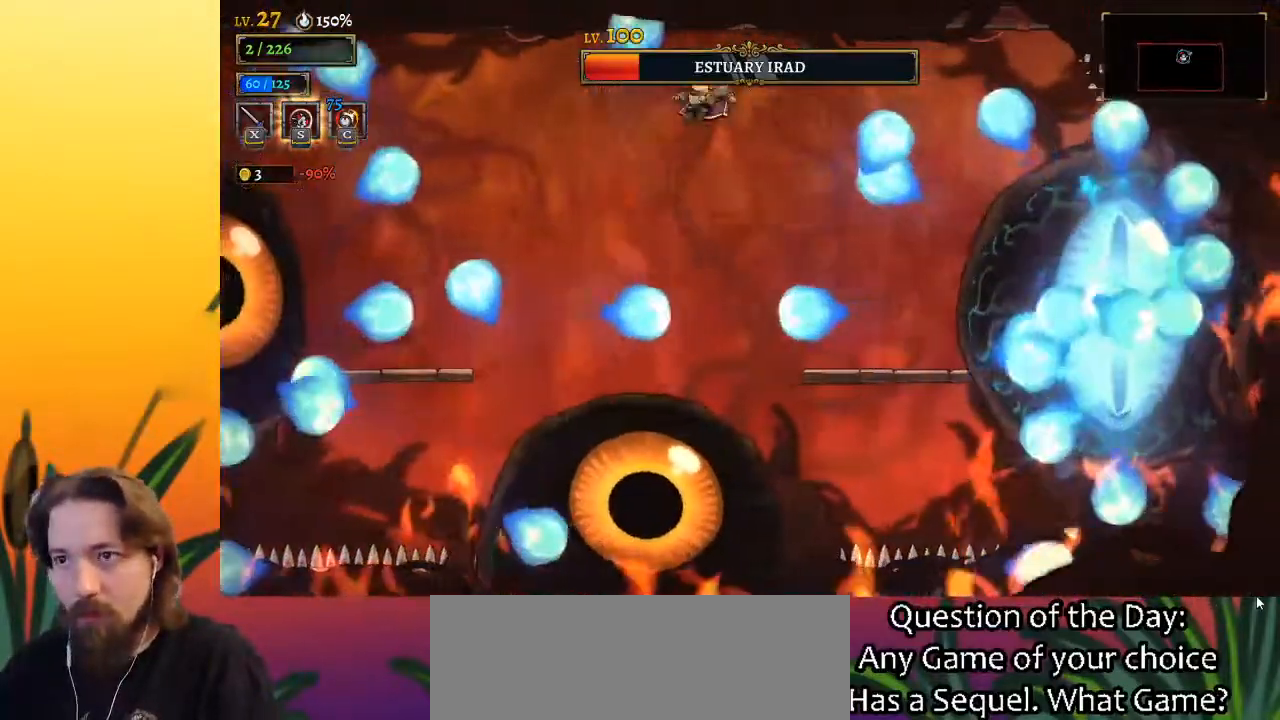
{"keys": ["right", "s"], "events": [[233, "left", "up"], [283, "right", "down"], [367, "s", "down"]]}
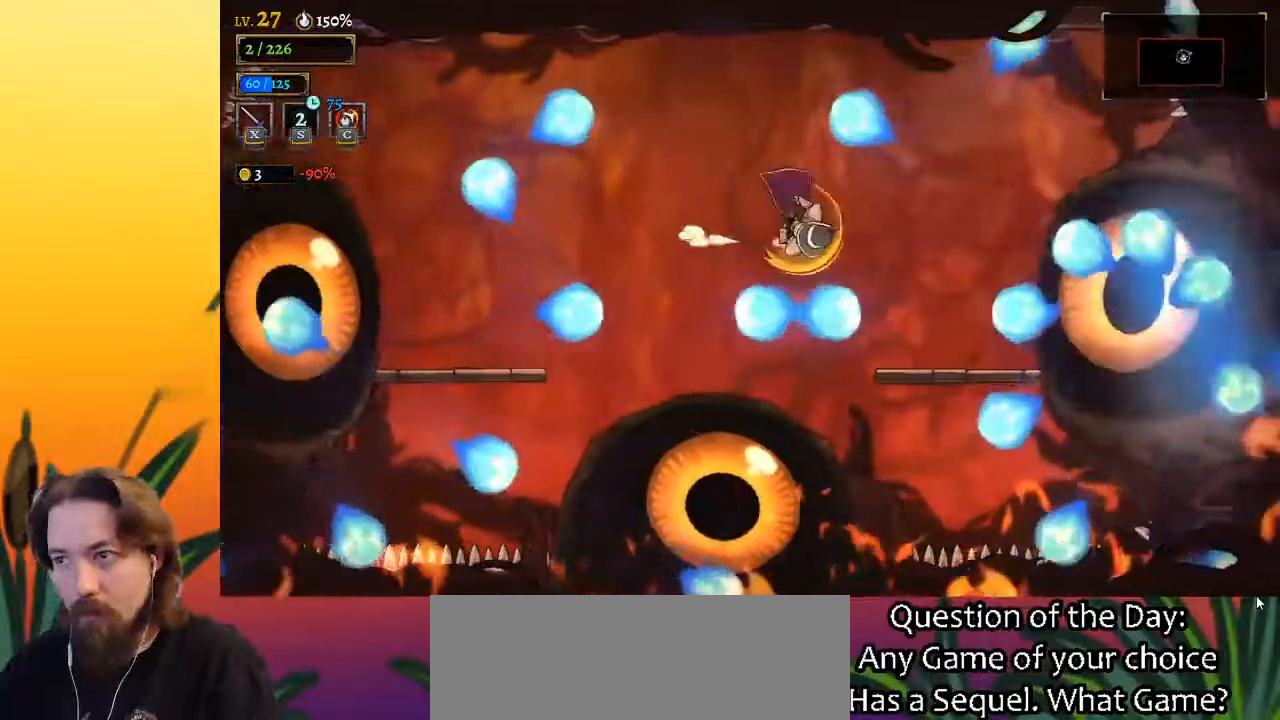
{"keys": ["right", "z"], "events": [[50, "s", "up"], [100, "right", "up"], [450, "z", "down"], [500, "right", "down"]]}
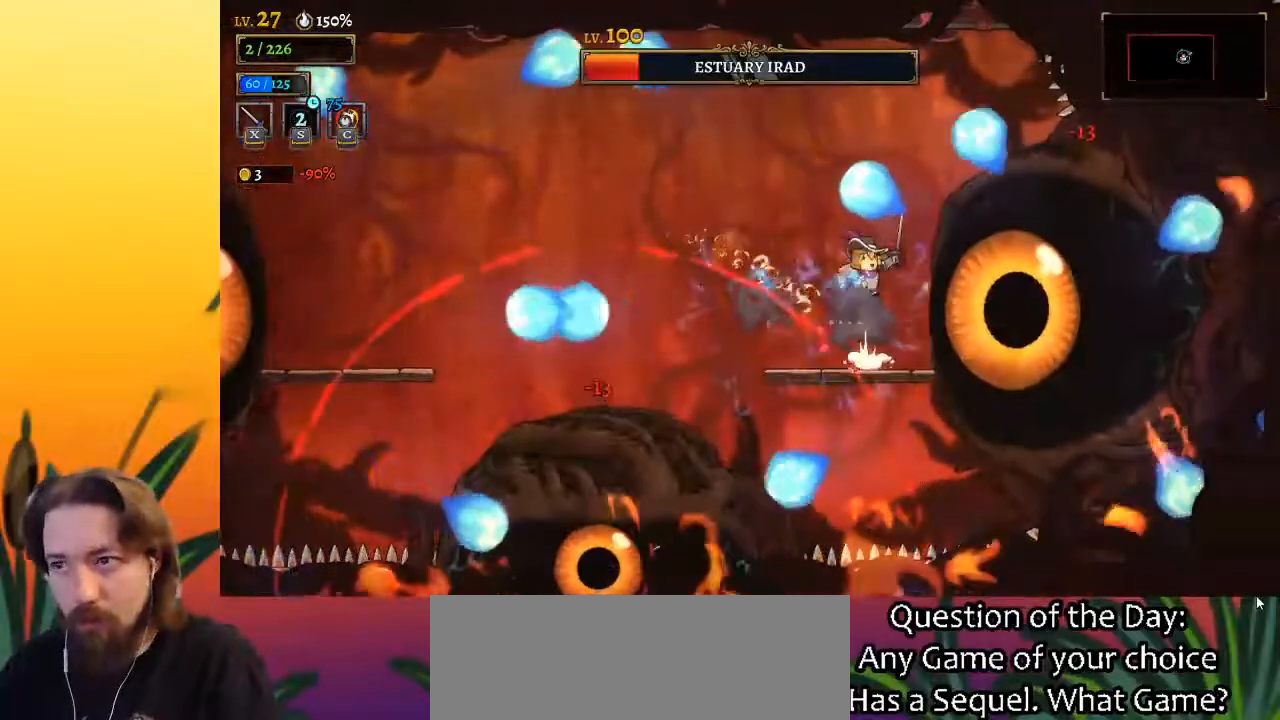
{"keys": [], "events": [[100, "right", "up"], [183, "left", "down"], [233, "left", "up"], [283, "z", "up"]]}
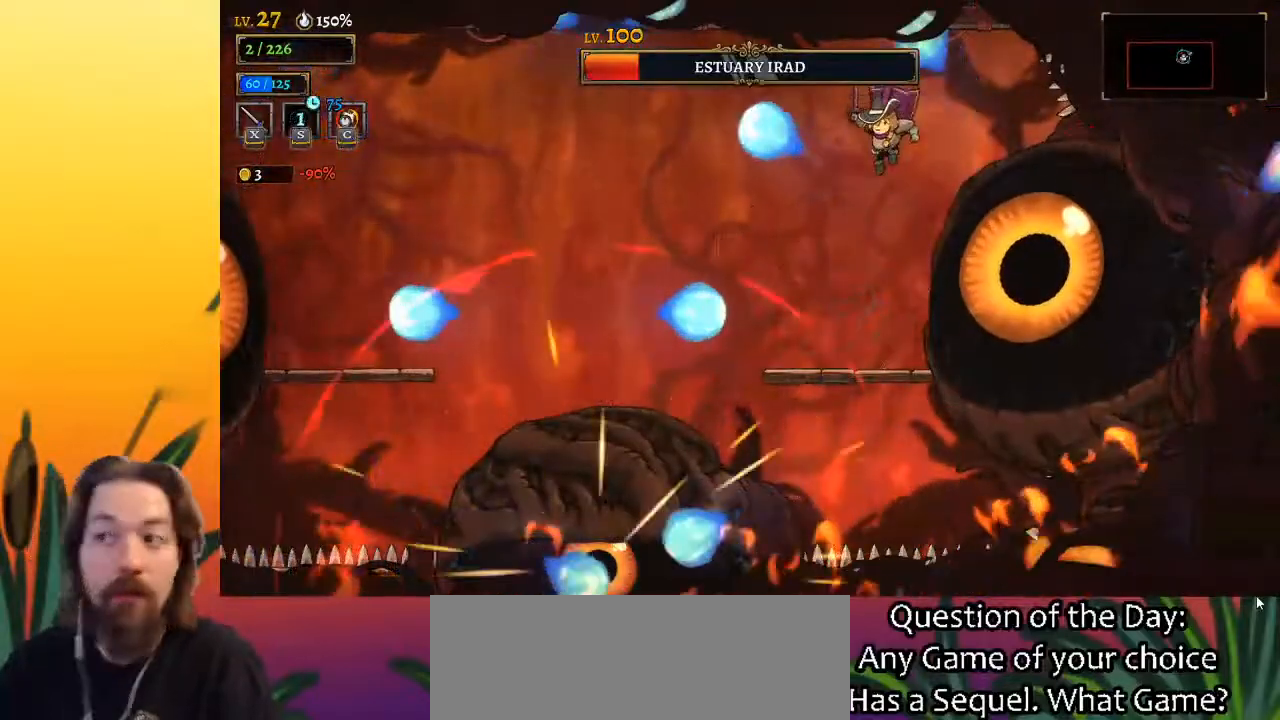
{"keys": ["z"], "events": [[117, "z", "down"], [200, "left", "down"], [433, "left", "up"]]}
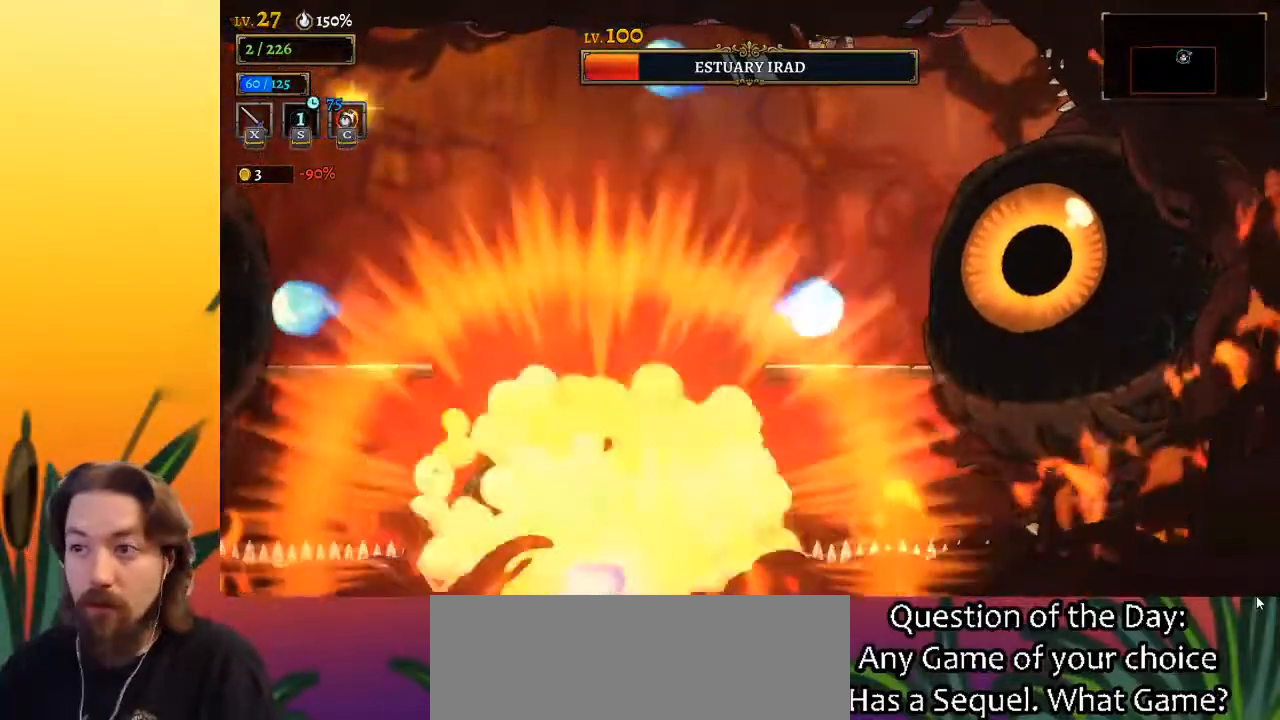
{"keys": [], "events": [[267, "z", "up"], [317, "right", "down"], [367, "x", "down"], [417, "right", "up"], [450, "x", "up"]]}
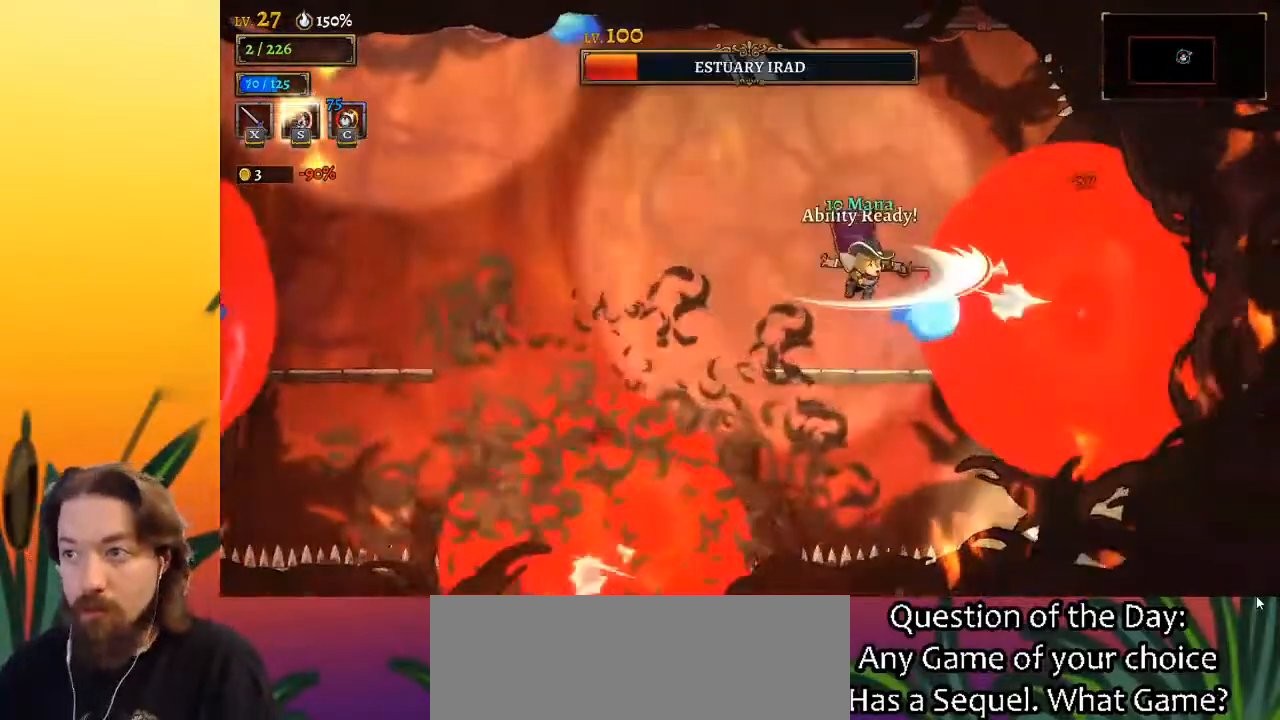
{"keys": [], "events": [[100, "x", "down"], [150, "x", "up"], [333, "x", "down"], [433, "x", "up"]]}
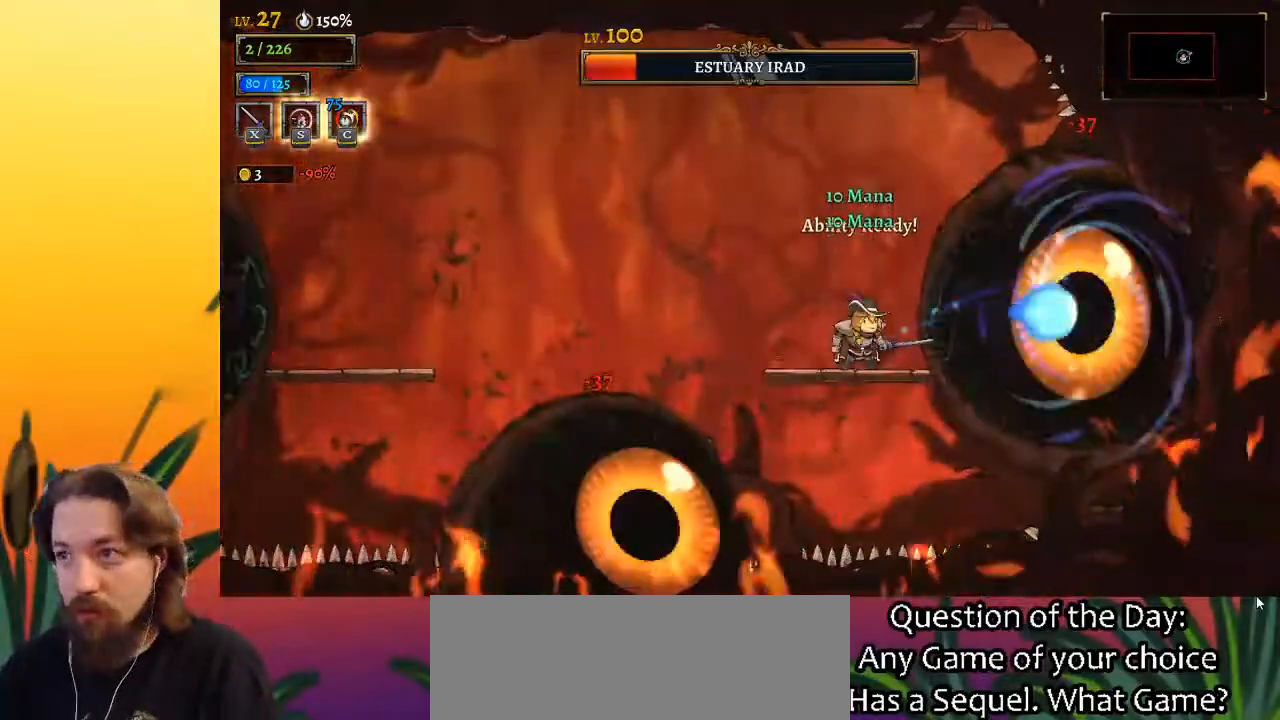
{"keys": [], "events": [[200, "c", "down"], [300, "c", "up"]]}
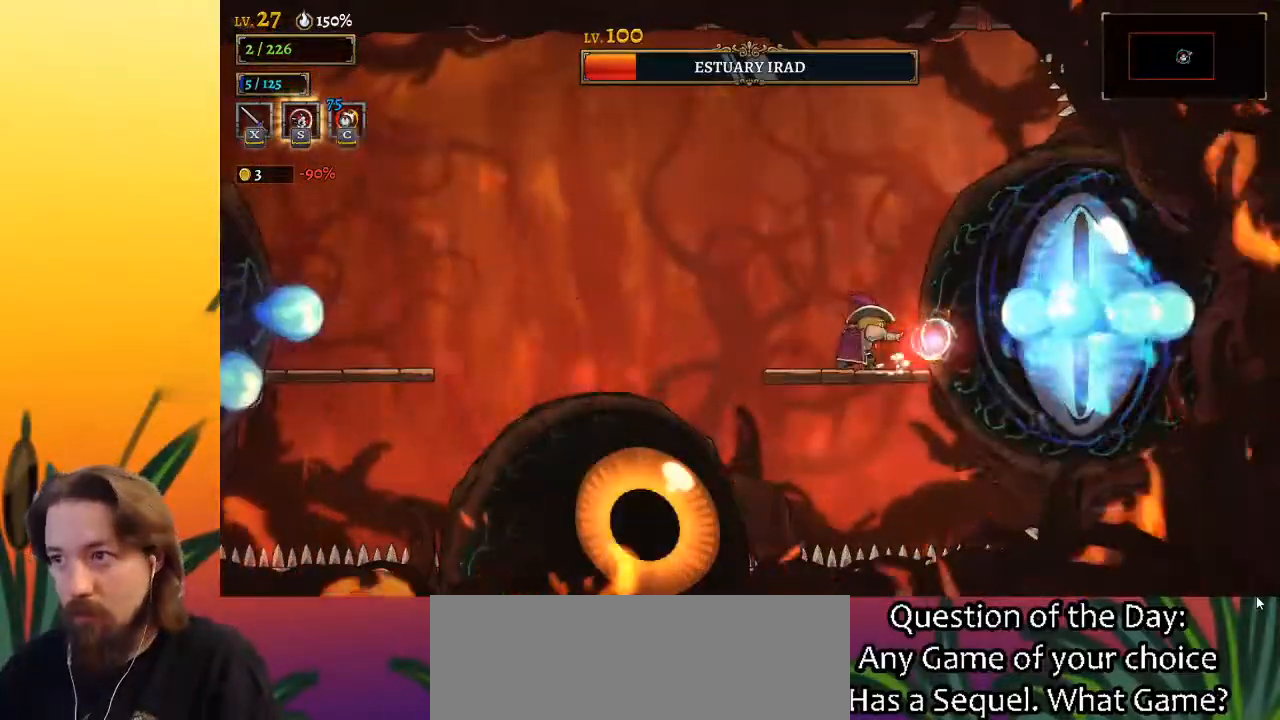
{"keys": ["left", "z"], "events": [[200, "x", "down"], [250, "left", "down"], [250, "x", "up"], [383, "z", "down"]]}
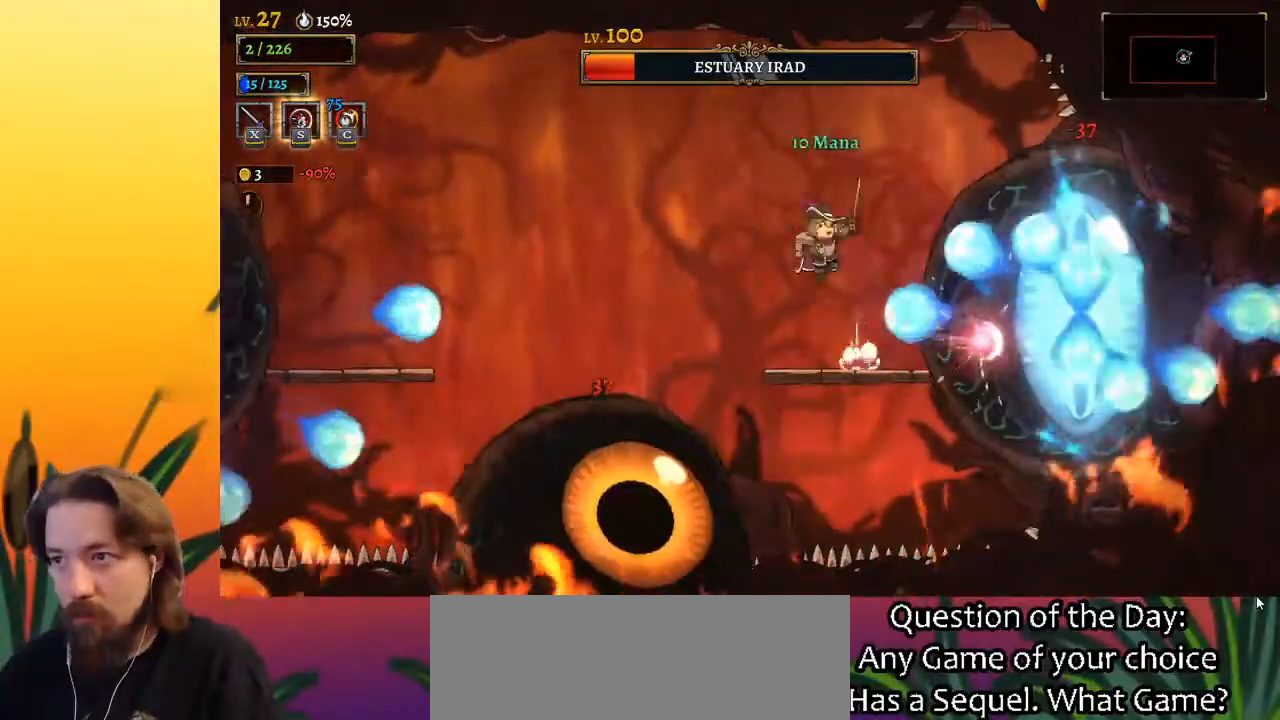
{"keys": [], "events": [[217, "z", "up"], [350, "left", "up"]]}
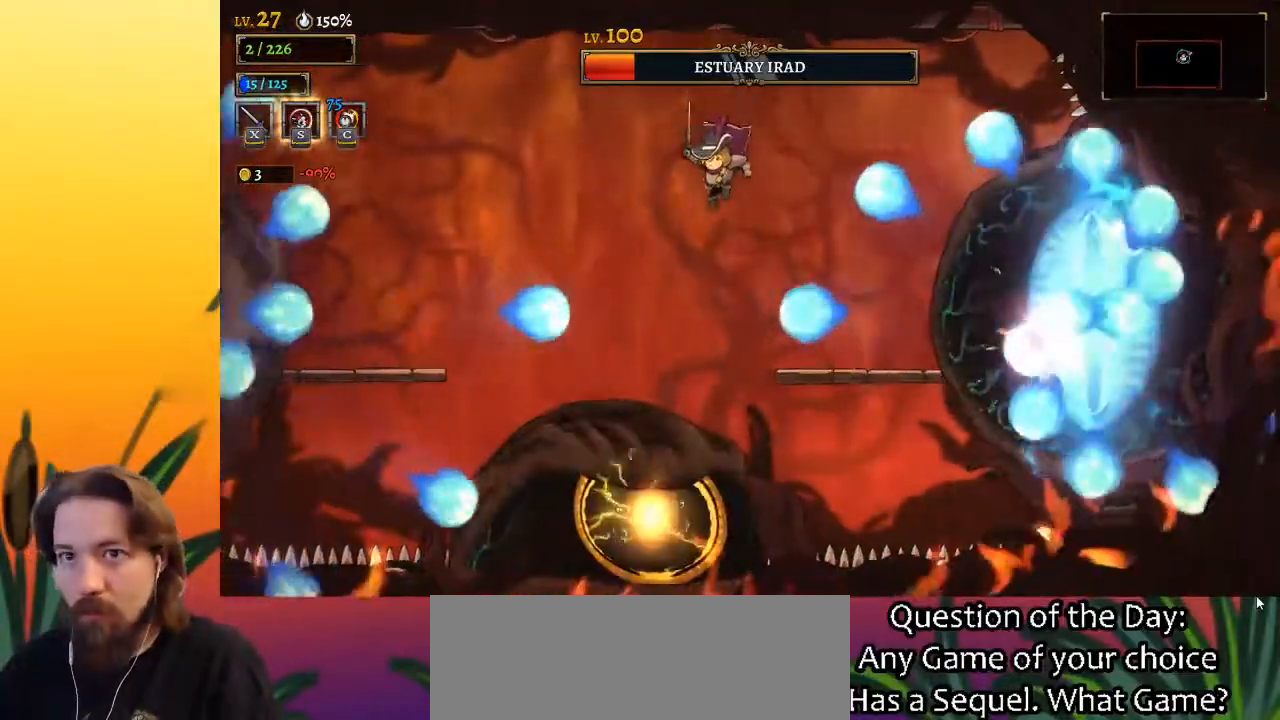
{"keys": ["a", "left"], "events": [[100, "a", "down"], [133, "left", "down"]]}
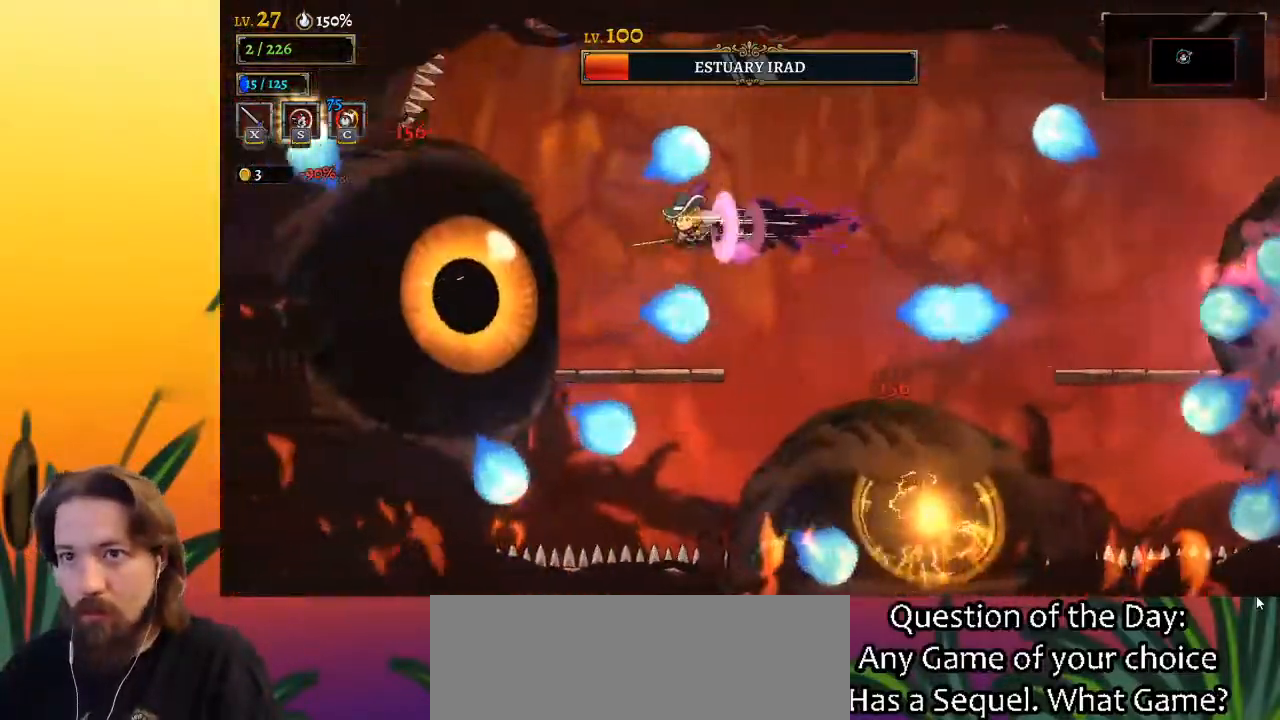
{"keys": ["x"], "events": [[17, "a", "up"], [100, "x", "down"], [200, "x", "up"], [267, "left", "up"], [450, "x", "down"]]}
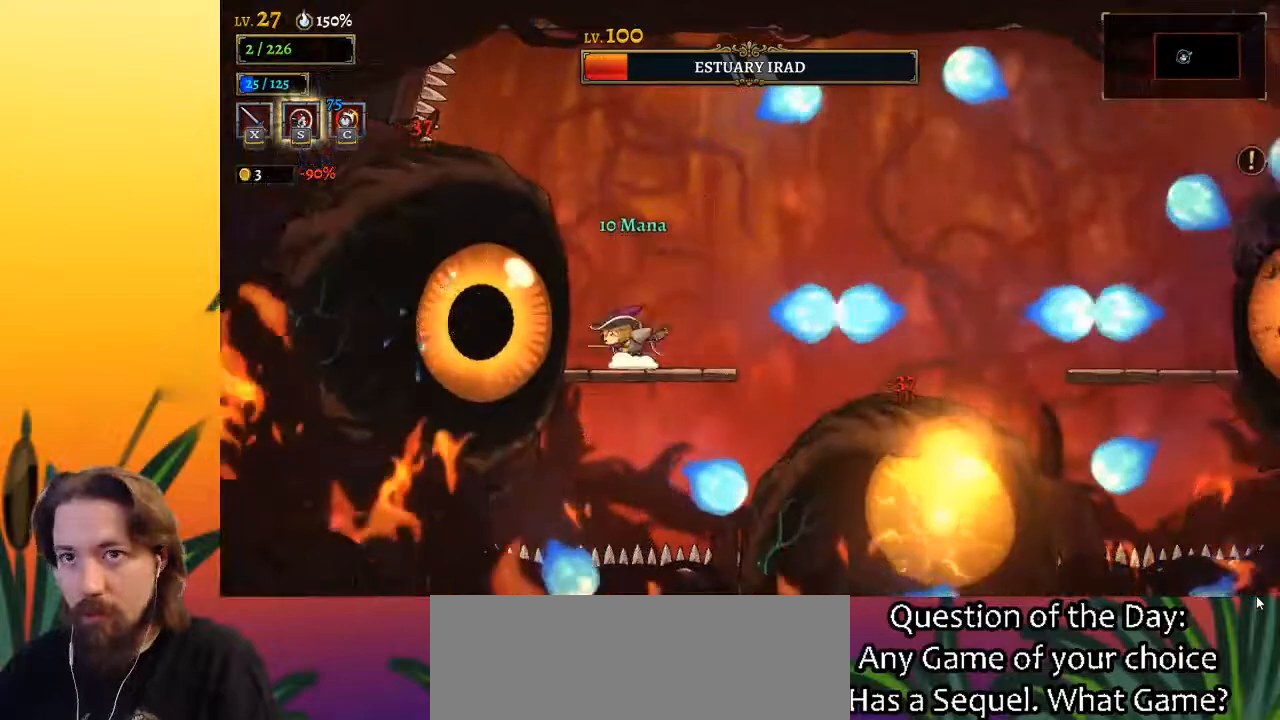
{"keys": [], "events": [[33, "x", "up"], [317, "x", "down"], [417, "x", "up"]]}